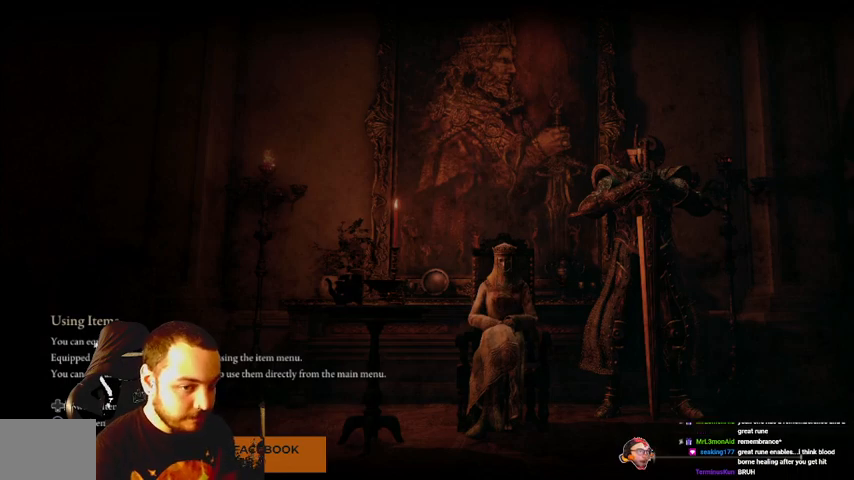
Gameplay with a controller (Xbox layout); each line is a JSON object with the inputs held at the frame after it. "events" lists button and stick changes between this image and that frame as [ms after this image, input, new state], when the widget could be followed in between. Not read: L3 R3.
{"buttons": [], "left_stick": "center", "right_stick": "center", "events": [[133, "left_stick", "up"], [333, "left_stick", "center"]]}
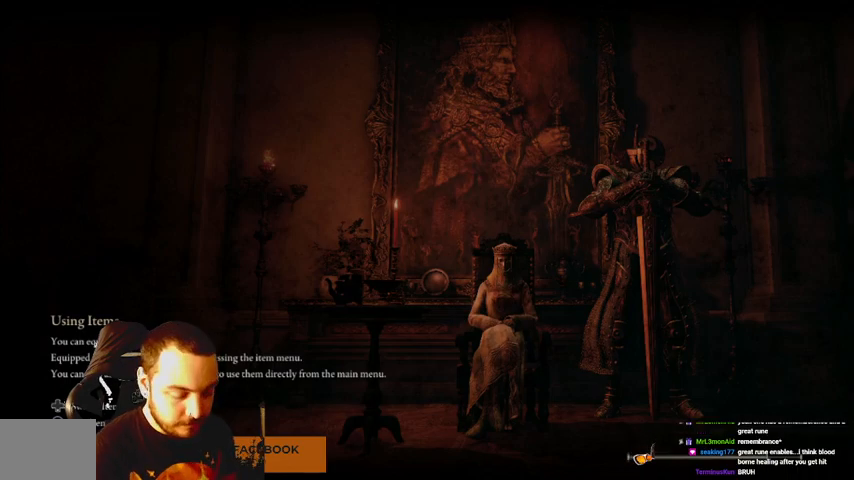
{"buttons": [], "left_stick": "center", "right_stick": "center", "events": []}
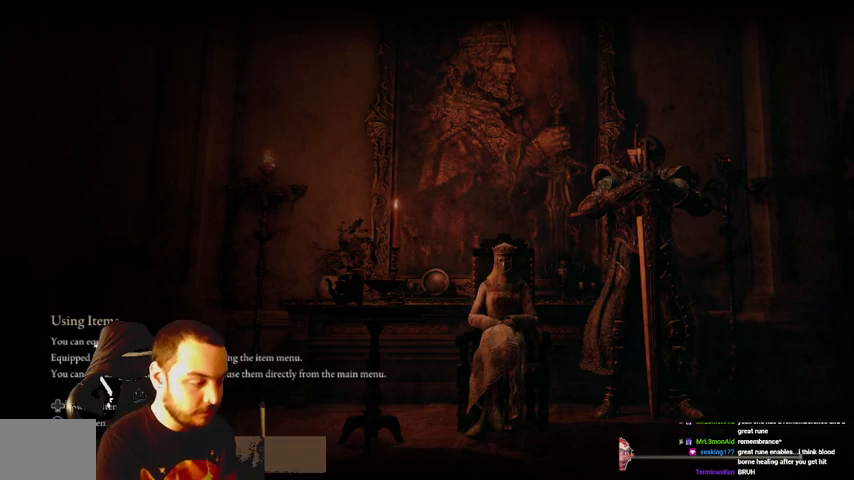
{"buttons": [], "left_stick": "center", "right_stick": "center", "events": []}
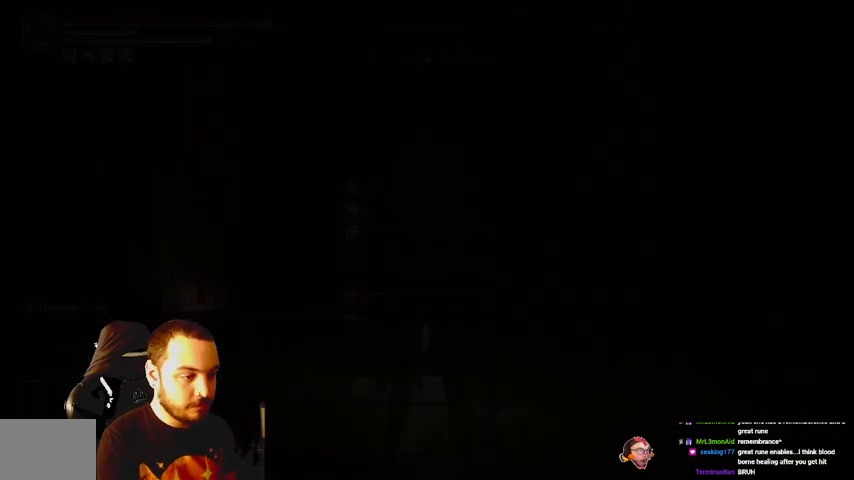
{"buttons": [], "left_stick": "center", "right_stick": "center", "events": []}
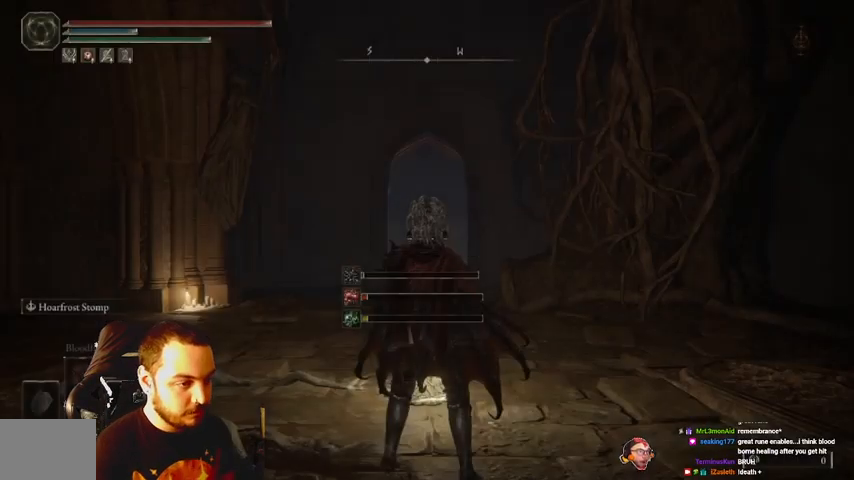
{"buttons": [], "left_stick": "up", "right_stick": "center", "events": [[33, "left_stick", "up"]]}
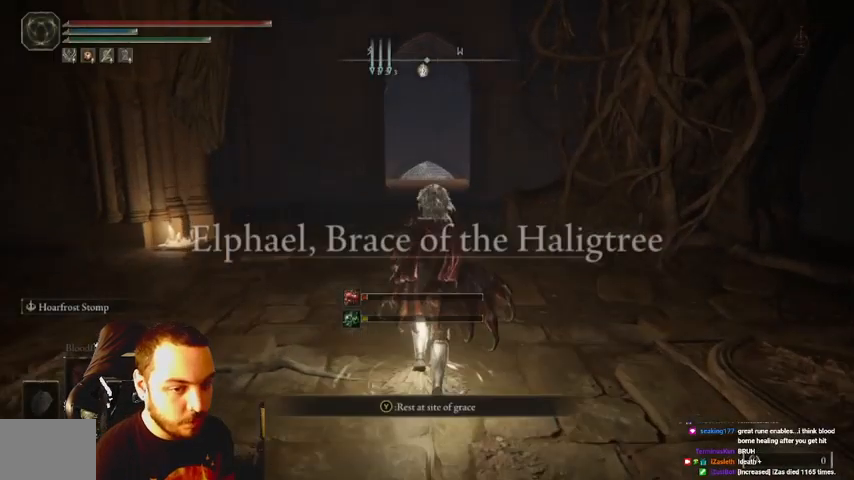
{"buttons": [], "left_stick": "up", "right_stick": "center", "events": [[200, "right_stick", "left"], [267, "right_stick", "center"]]}
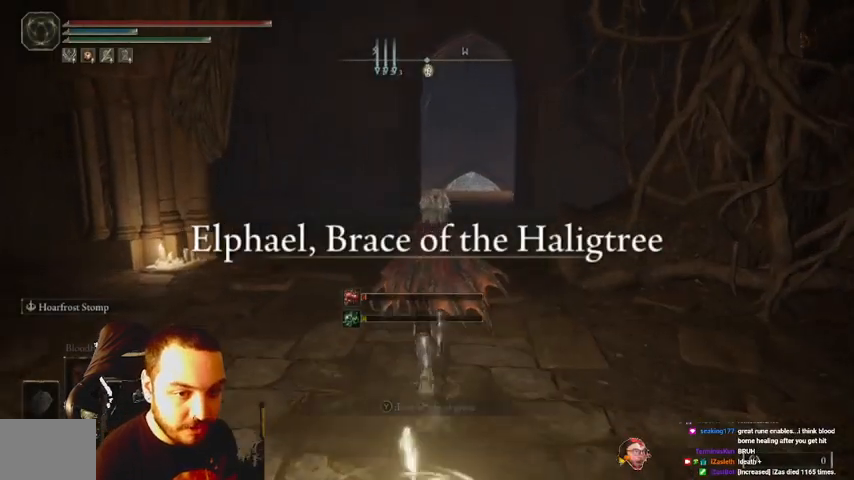
{"buttons": ["B"], "left_stick": "up", "right_stick": "center", "events": [[367, "B", "down"]]}
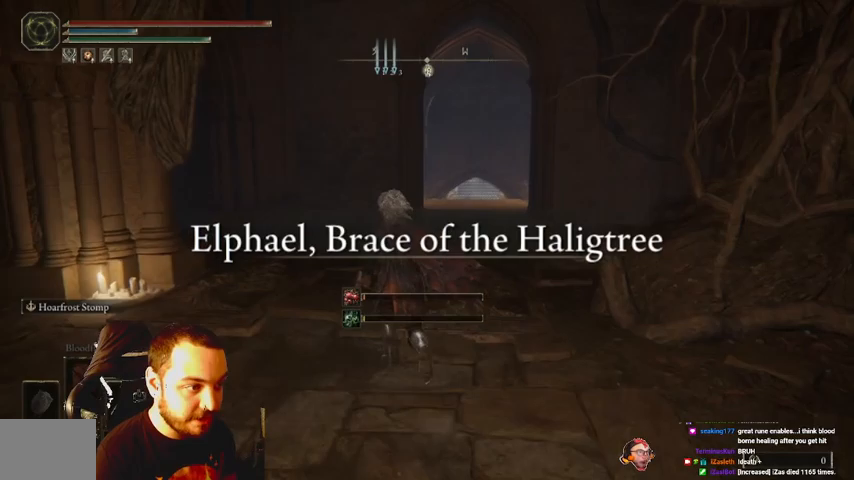
{"buttons": ["B"], "left_stick": "up", "right_stick": "center", "events": []}
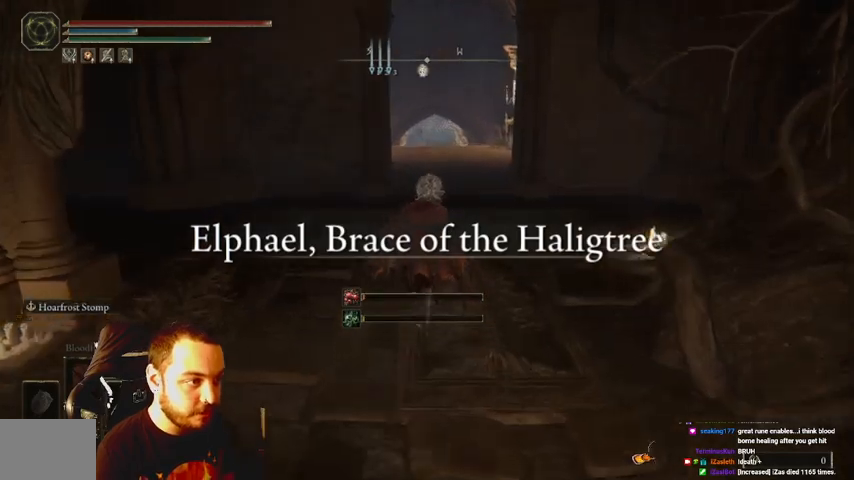
{"buttons": ["B"], "left_stick": "up", "right_stick": "center", "events": []}
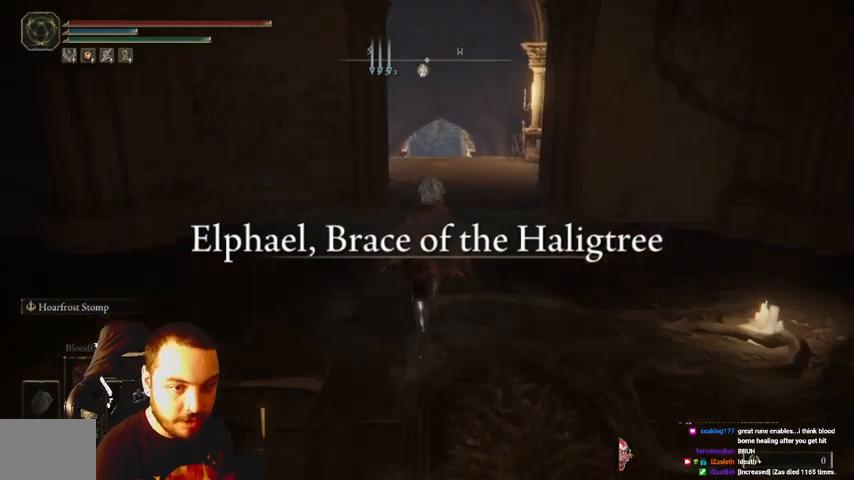
{"buttons": ["B"], "left_stick": "up", "right_stick": "center", "events": []}
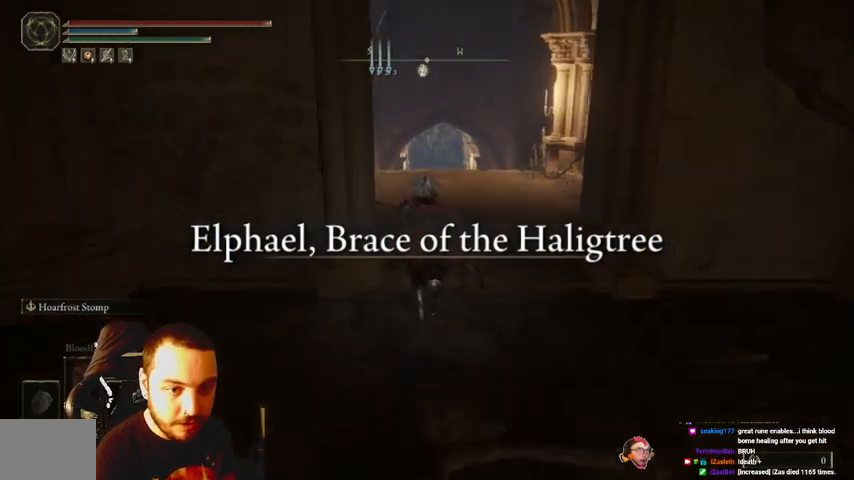
{"buttons": ["B"], "left_stick": "up", "right_stick": "center", "events": []}
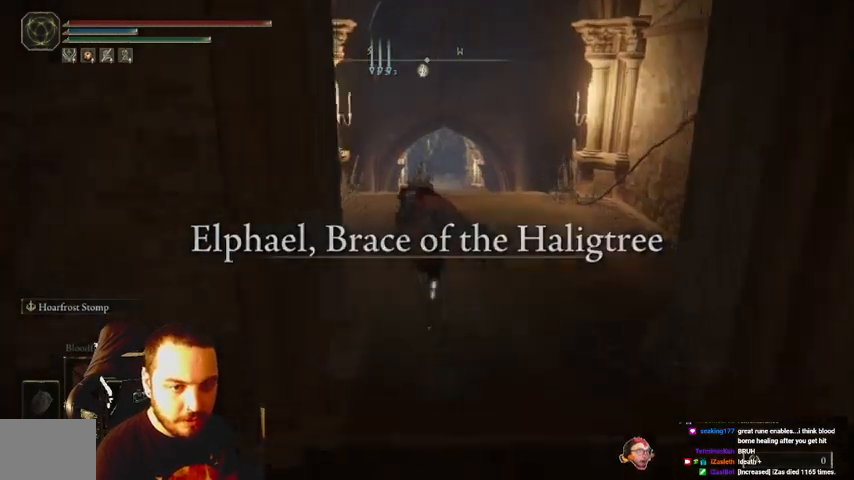
{"buttons": ["B"], "left_stick": "up", "right_stick": "center", "events": []}
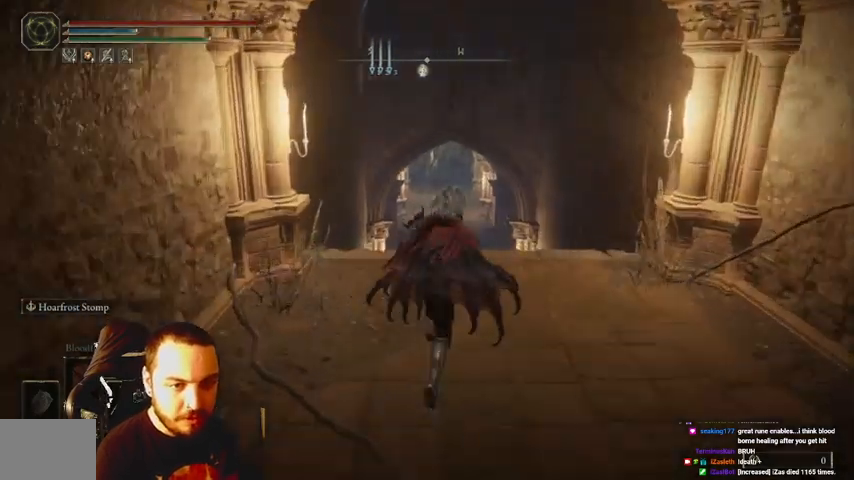
{"buttons": ["B"], "left_stick": "up", "right_stick": "center", "events": []}
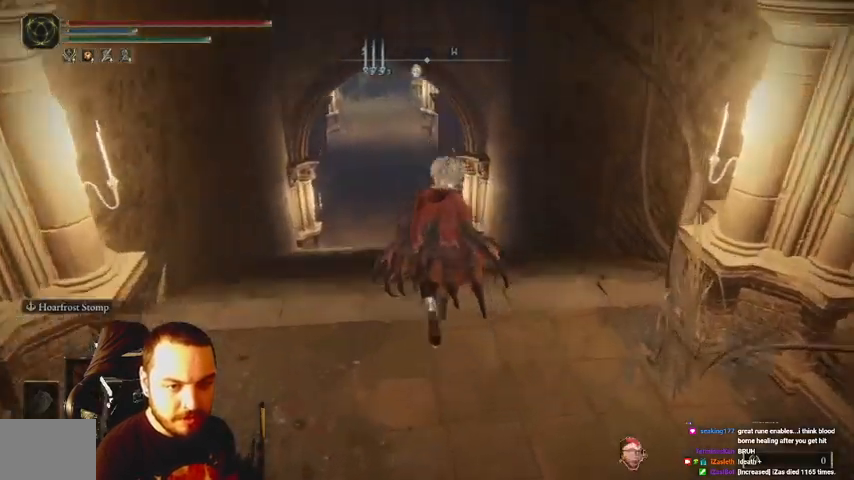
{"buttons": ["B"], "left_stick": "up", "right_stick": "center", "events": []}
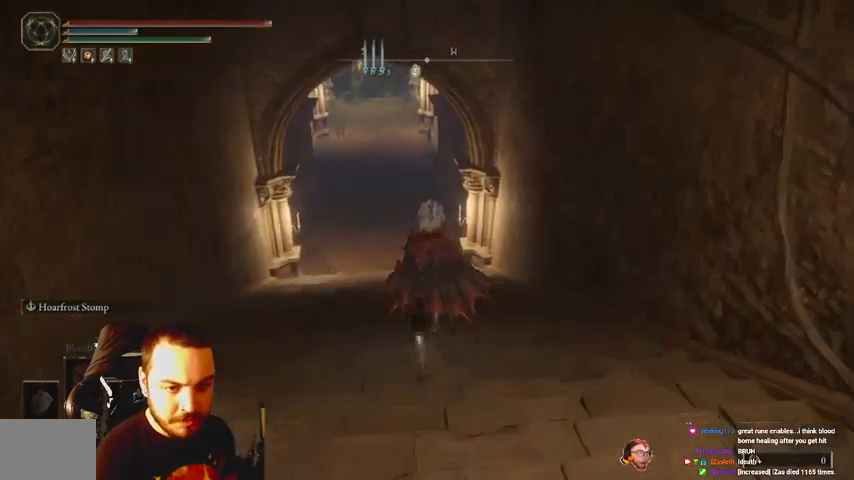
{"buttons": ["B"], "left_stick": "up", "right_stick": "center", "events": []}
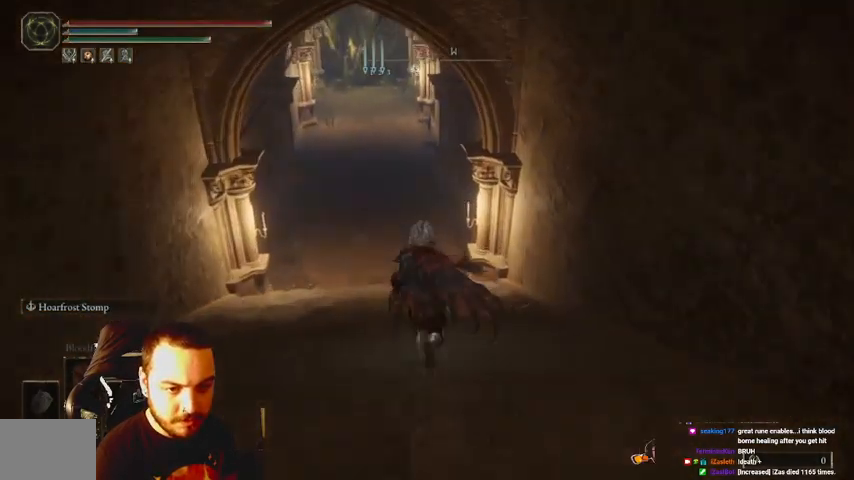
{"buttons": ["B"], "left_stick": "up", "right_stick": "center", "events": []}
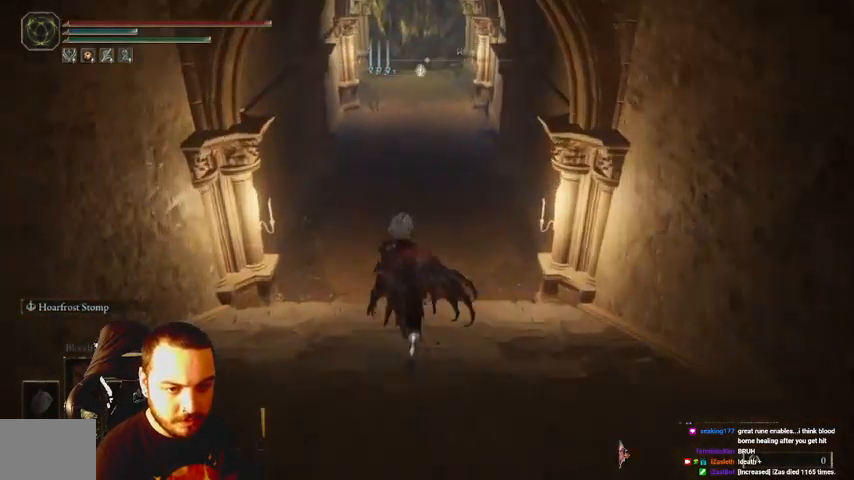
{"buttons": ["B"], "left_stick": "up", "right_stick": "center", "events": []}
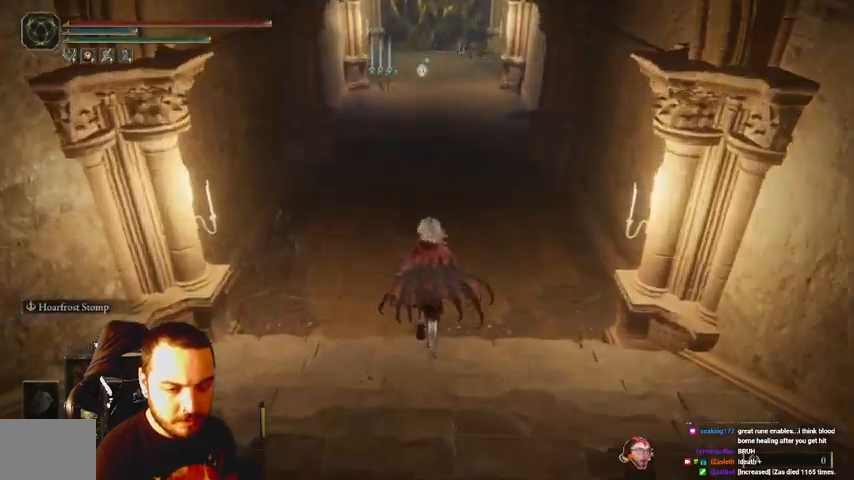
{"buttons": ["B"], "left_stick": "up", "right_stick": "center", "events": []}
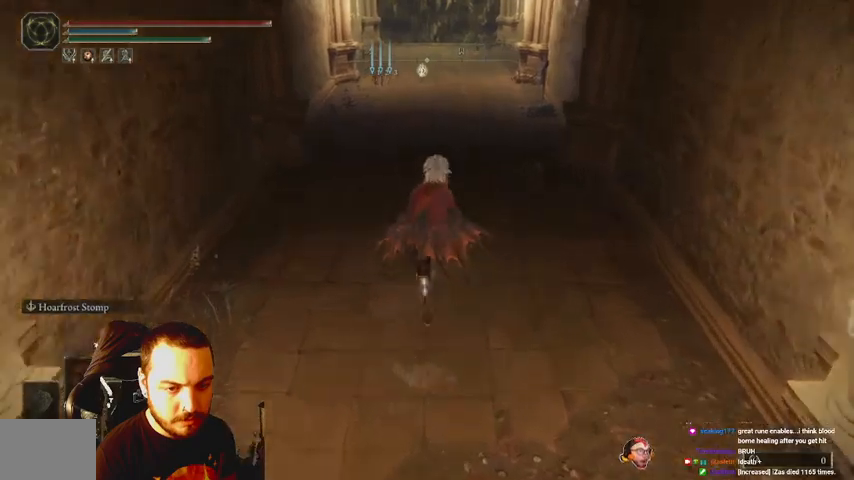
{"buttons": ["B"], "left_stick": "up", "right_stick": "center", "events": []}
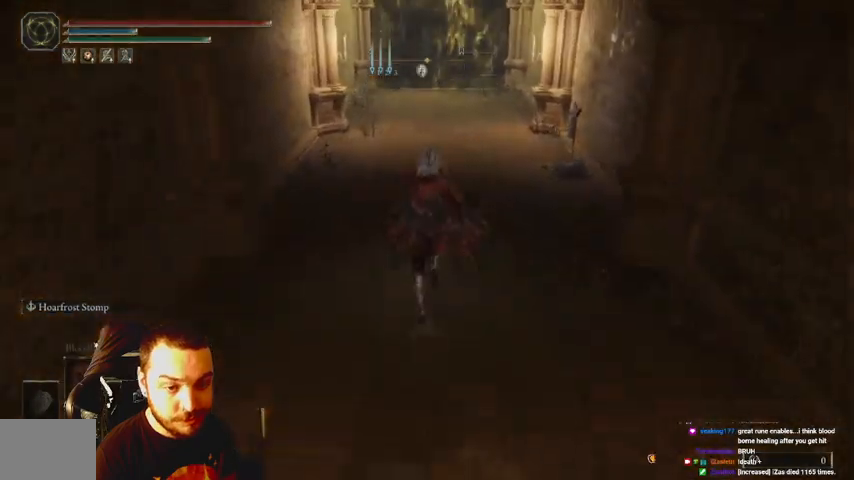
{"buttons": ["B"], "left_stick": "up", "right_stick": "center", "events": []}
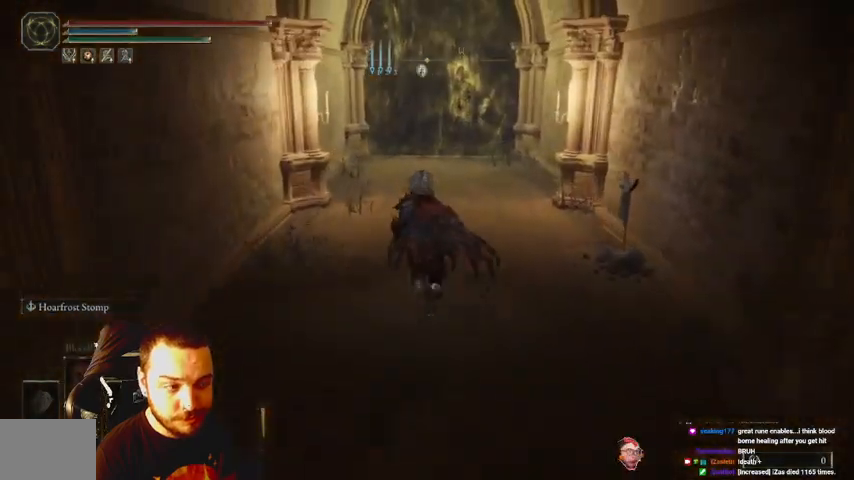
{"buttons": ["B"], "left_stick": "up", "right_stick": "center", "events": []}
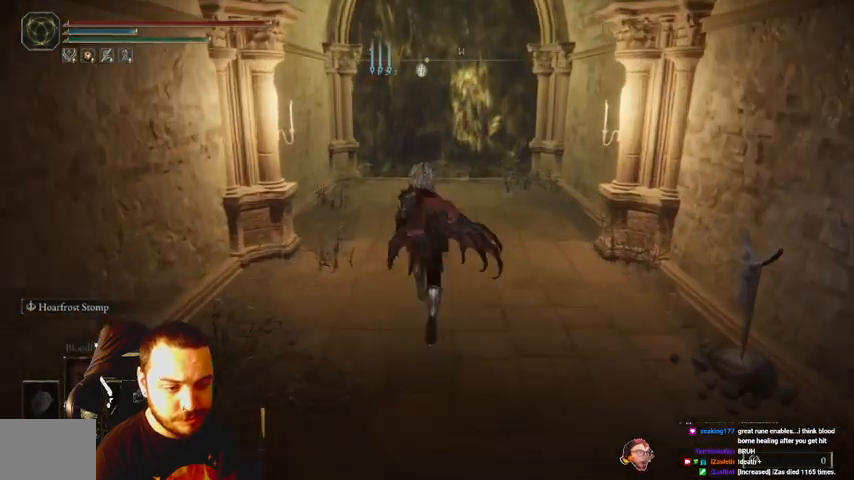
{"buttons": ["B"], "left_stick": "up", "right_stick": "center", "events": [[200, "DPAD_DOWN", "down"], [267, "DPAD_DOWN", "up"], [367, "DPAD_DOWN", "down"], [467, "DPAD_DOWN", "up"]]}
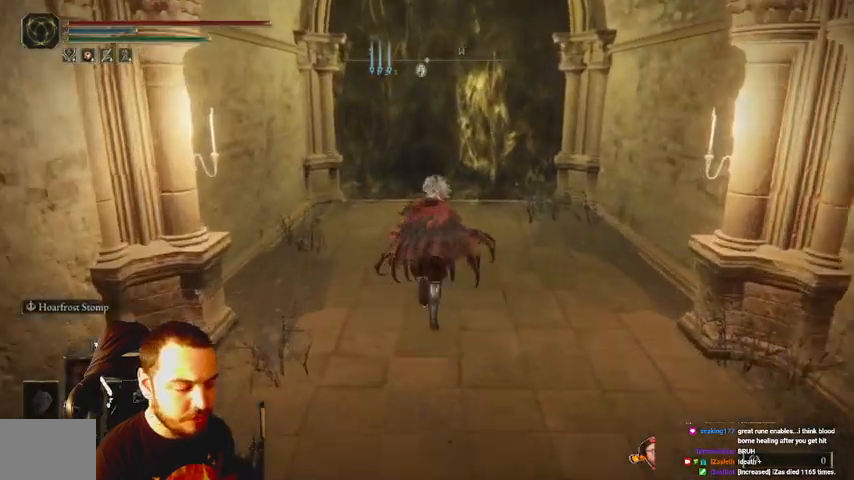
{"buttons": ["B"], "left_stick": "up", "right_stick": "center", "events": []}
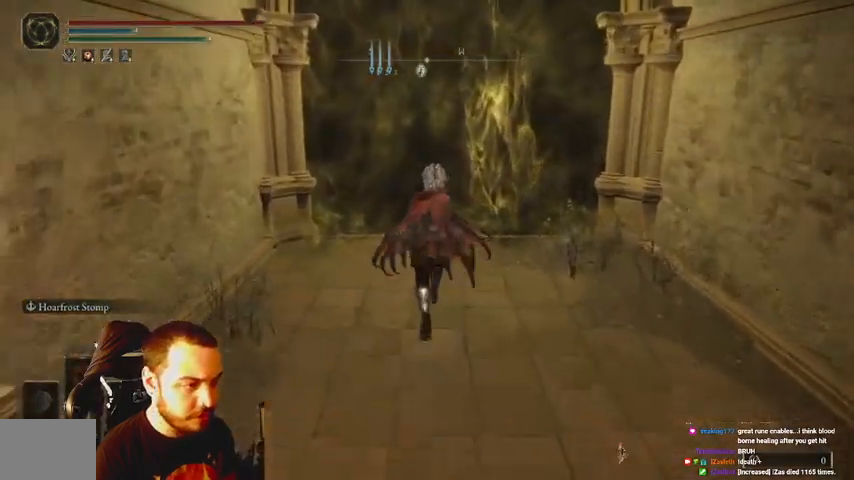
{"buttons": ["X"], "left_stick": "up", "right_stick": "center", "events": [[200, "B", "up"], [433, "X", "down"]]}
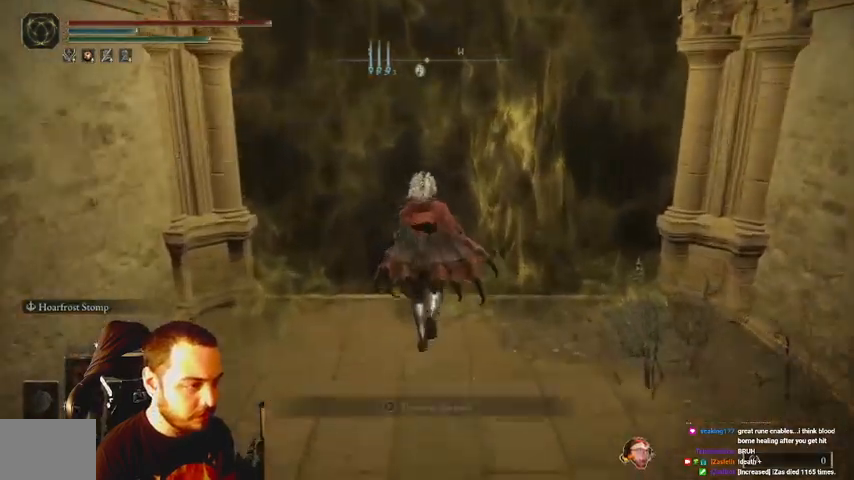
{"buttons": [], "left_stick": "center", "right_stick": "center", "events": [[33, "X", "up"], [433, "left_stick", "center"]]}
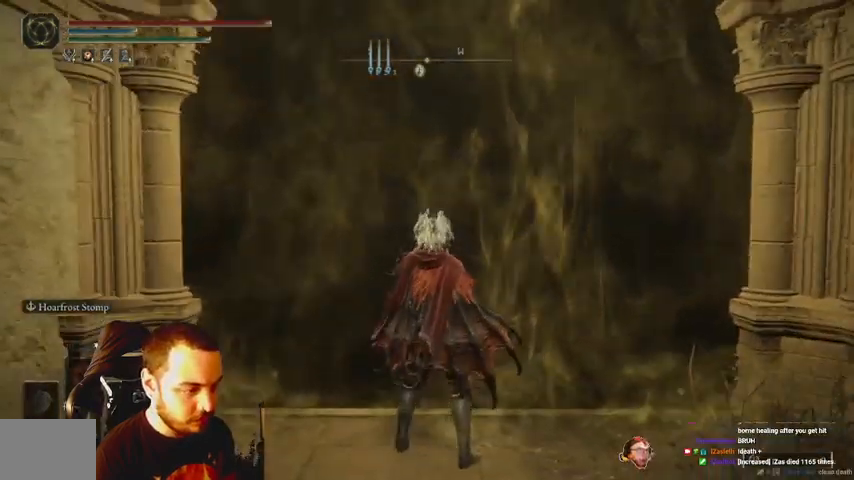
{"buttons": [], "left_stick": "center", "right_stick": "center", "events": []}
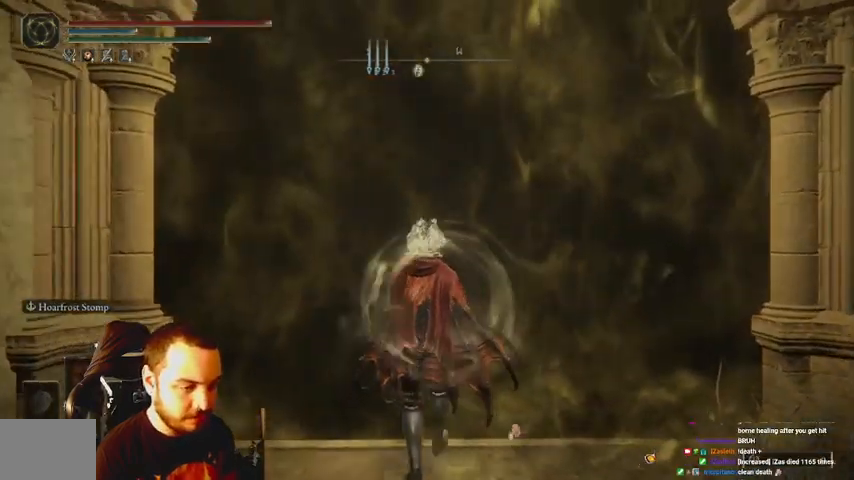
{"buttons": [], "left_stick": "center", "right_stick": "center", "events": []}